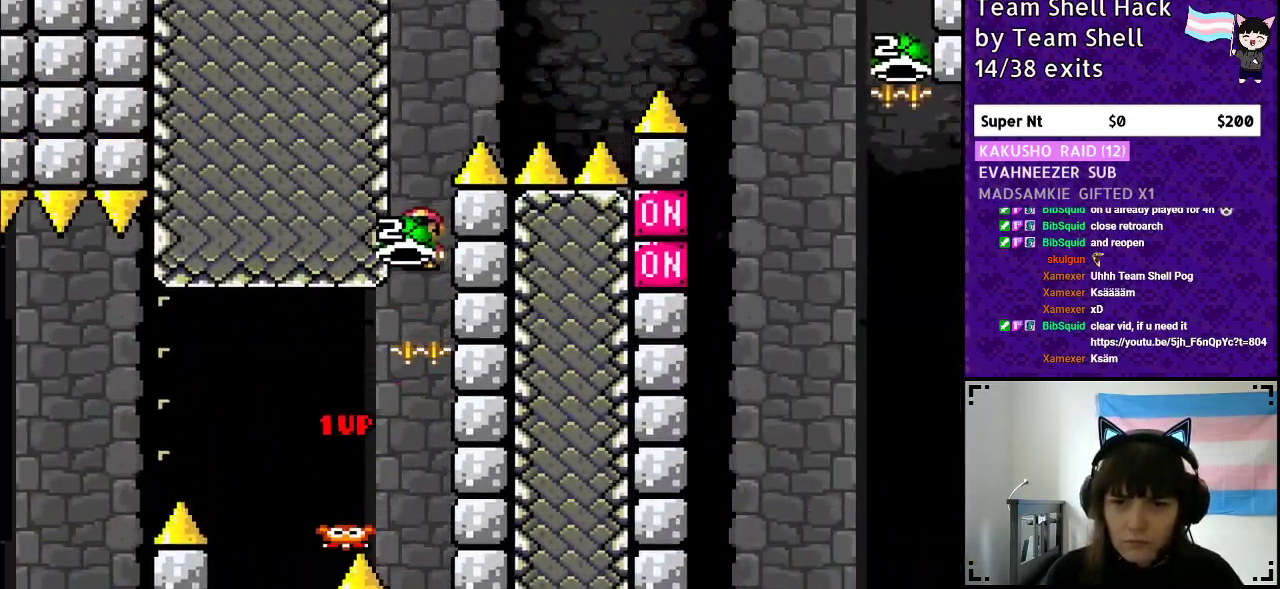
Gameplay with a controller (Nintendo layout); each line is a JSON object with the inputs held at the frame after it. "events" lists button and stick changes between this image and that frame as [ms after this image, input, new state], when the widget could be followed in between. Not read: L3 R3.
{"buttons": ["B", "Y", "DPAD_RIGHT"], "events": [[50, "DPAD_LEFT", "up"], [50, "DPAD_UP", "down"], [67, "Y", "up"], [83, "DPAD_UP", "up"], [183, "Y", "down"], [500, "DPAD_RIGHT", "down"]]}
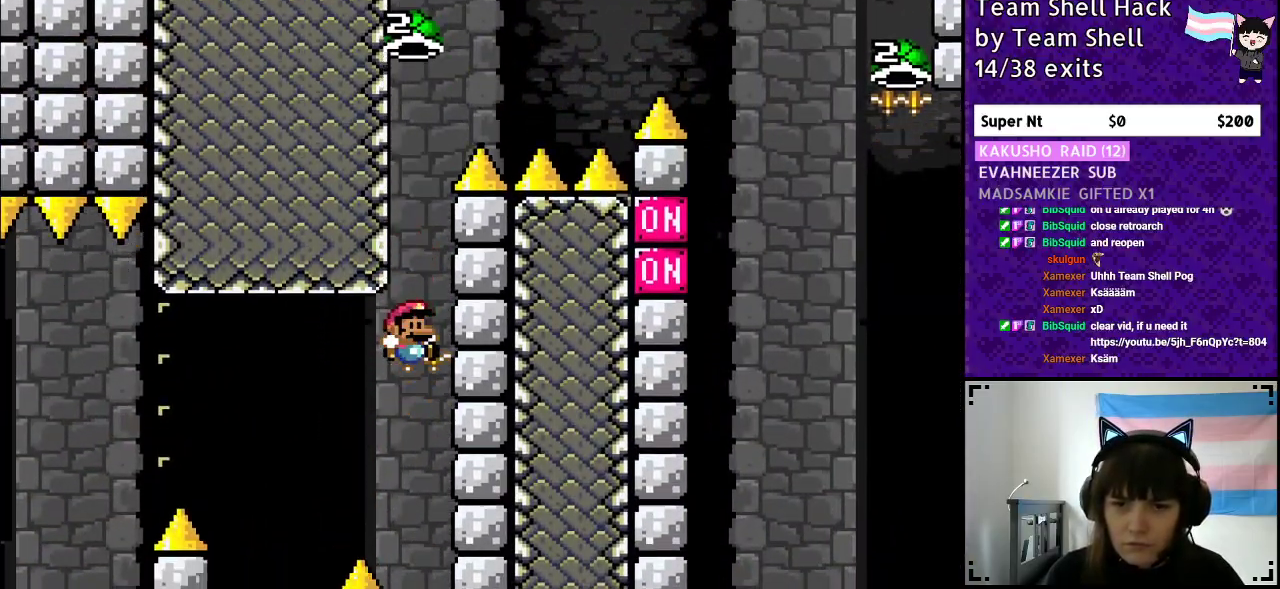
{"buttons": [], "events": [[133, "DPAD_RIGHT", "up"], [367, "Y", "up"], [400, "B", "up"]]}
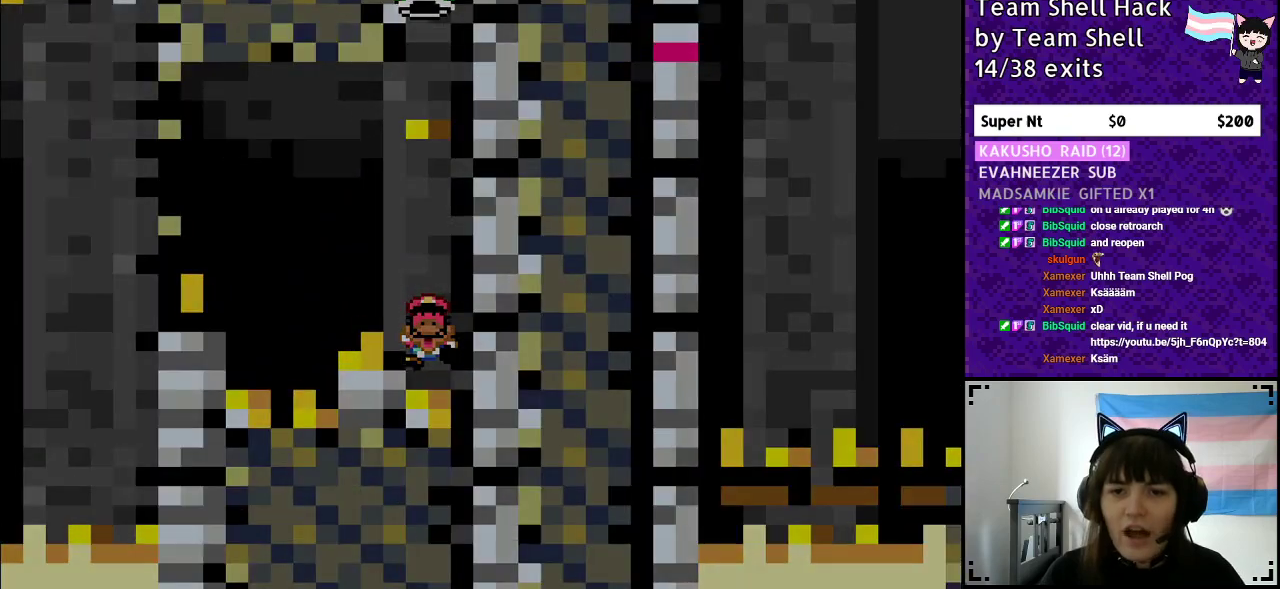
{"buttons": [], "events": []}
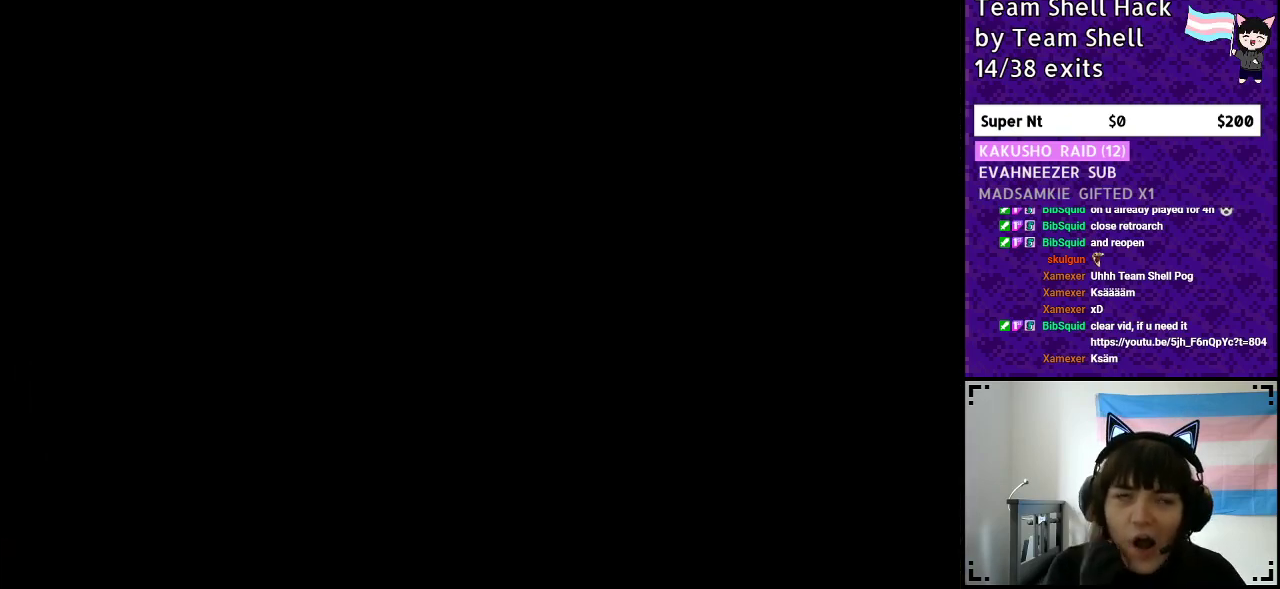
{"buttons": [], "events": []}
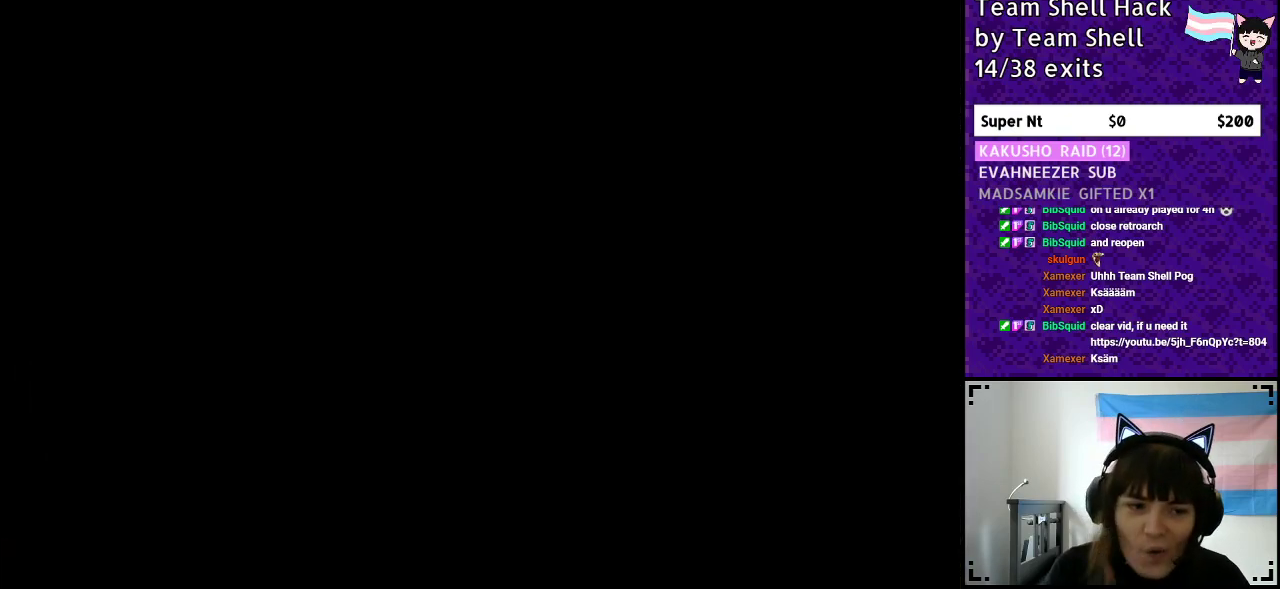
{"buttons": ["Y"], "events": [[500, "Y", "down"]]}
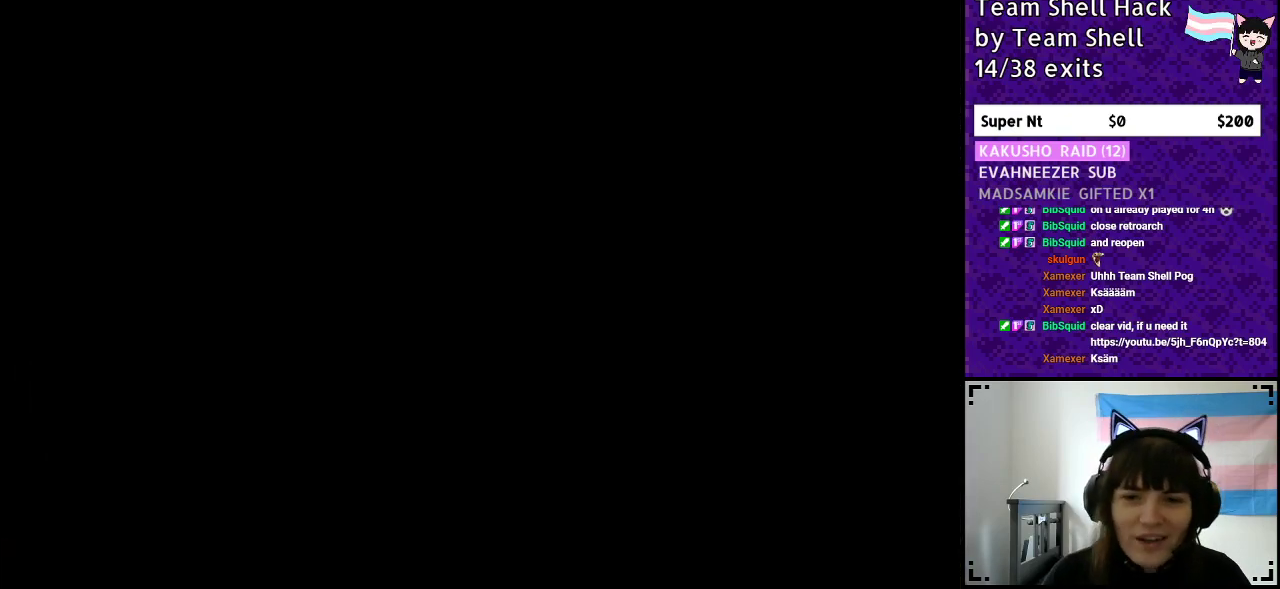
{"buttons": ["Y", "DPAD_RIGHT"], "events": [[50, "DPAD_RIGHT", "down"]]}
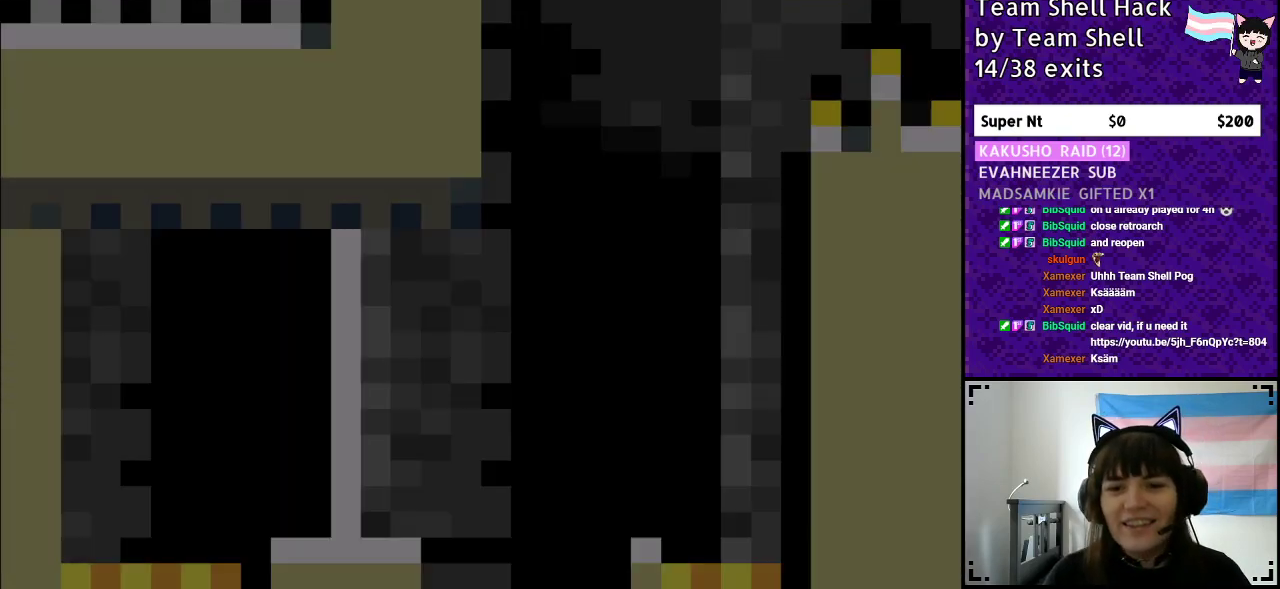
{"buttons": ["Y", "DPAD_RIGHT"], "events": []}
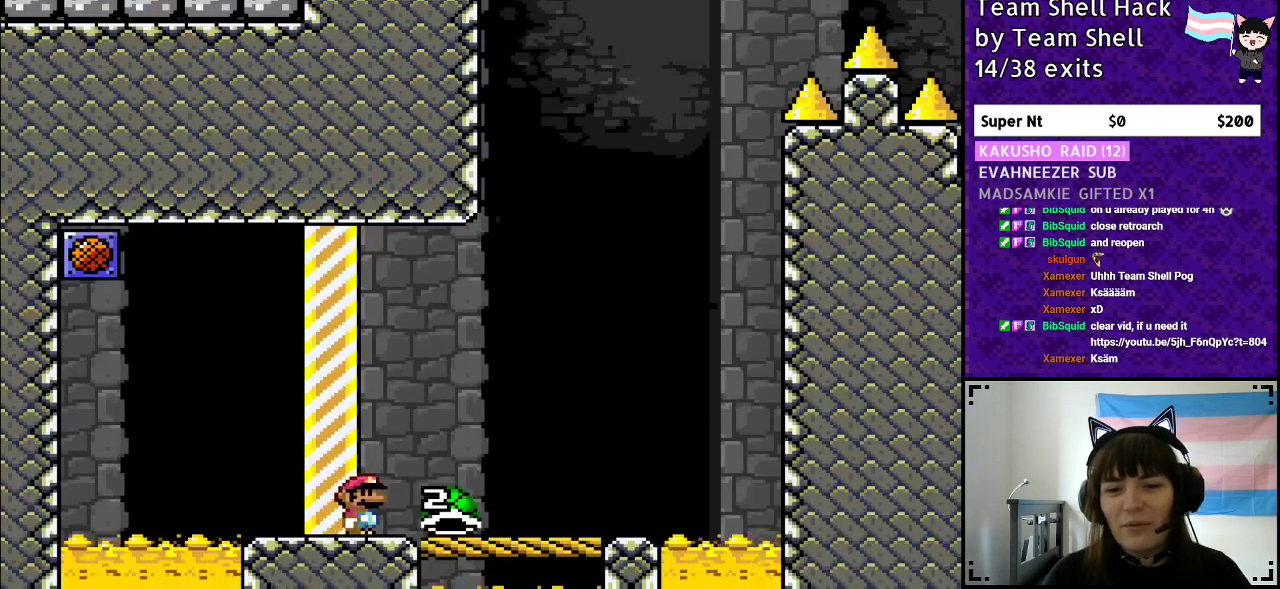
{"buttons": ["B", "Y", "DPAD_LEFT"], "events": [[100, "B", "down"], [283, "DPAD_RIGHT", "up"], [350, "DPAD_LEFT", "down"]]}
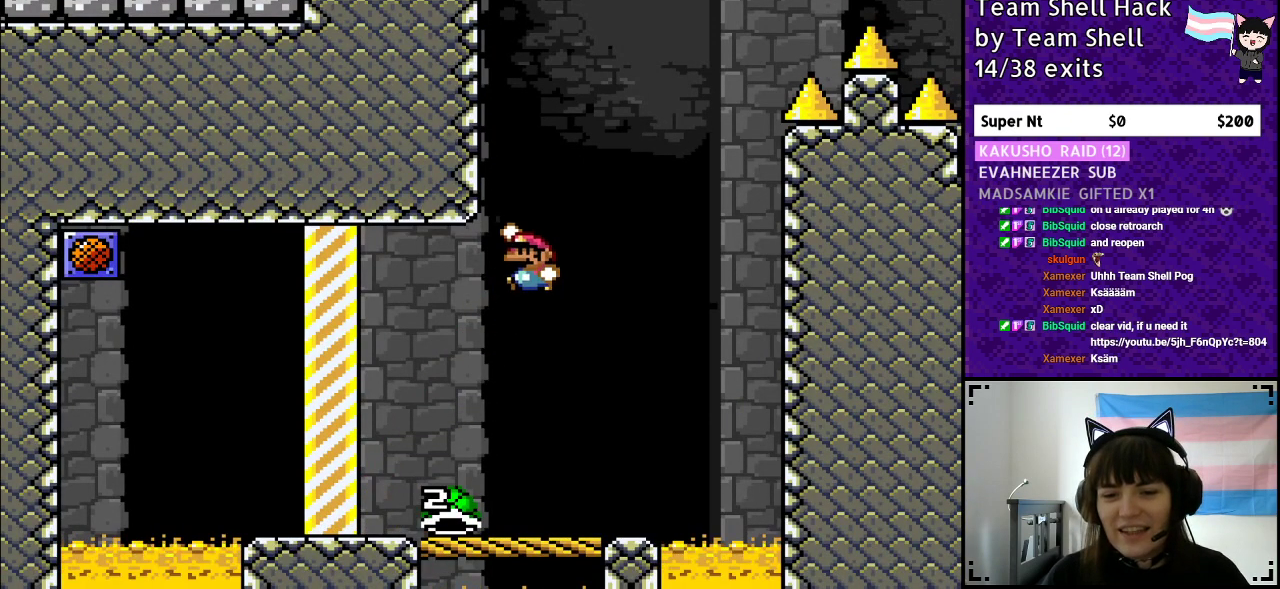
{"buttons": ["Y"], "events": [[100, "B", "up"], [317, "DPAD_LEFT", "up"]]}
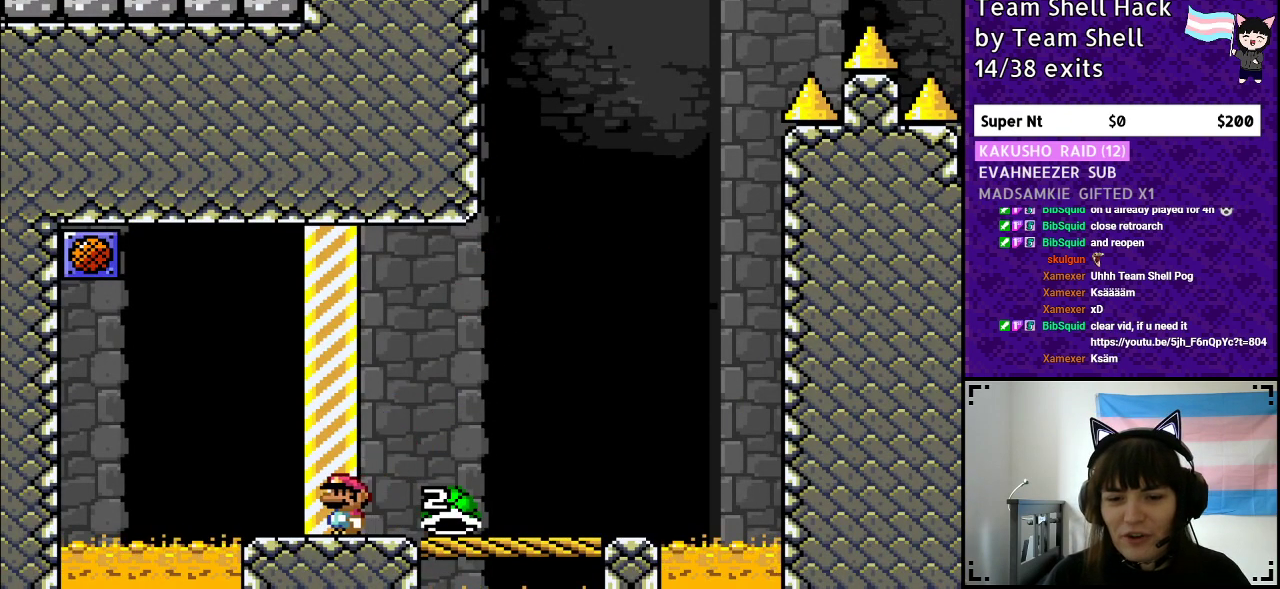
{"buttons": ["Y", "DPAD_RIGHT"], "events": [[100, "DPAD_RIGHT", "down"], [283, "DPAD_RIGHT", "up"], [400, "DPAD_RIGHT", "down"]]}
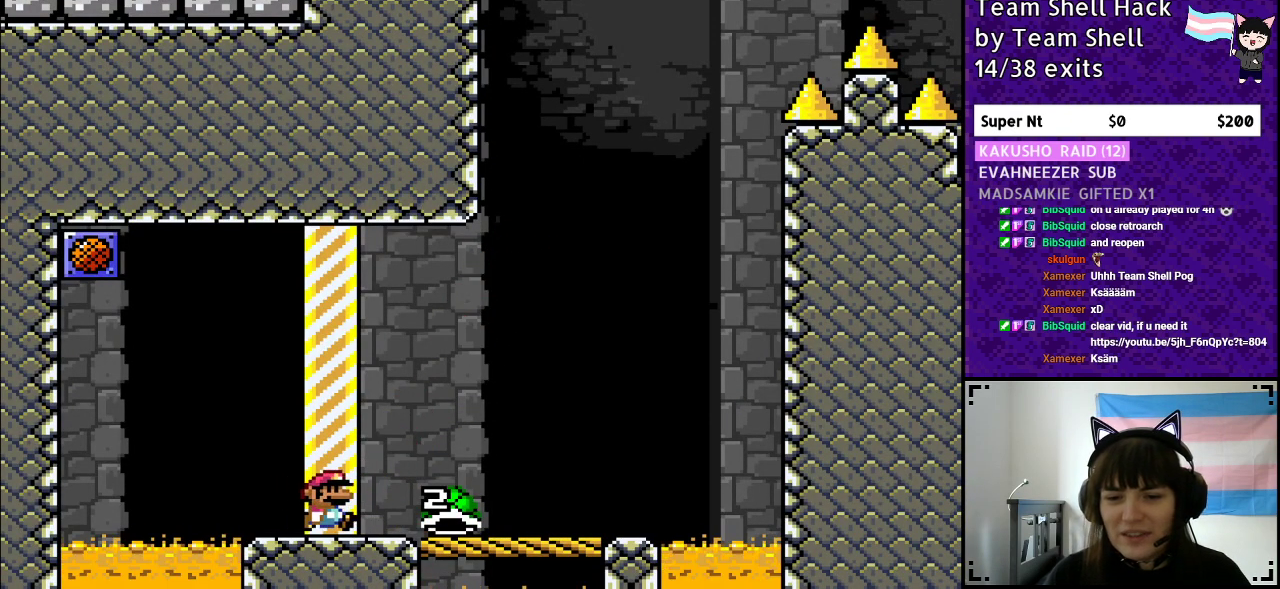
{"buttons": ["Y", "DPAD_RIGHT"], "events": []}
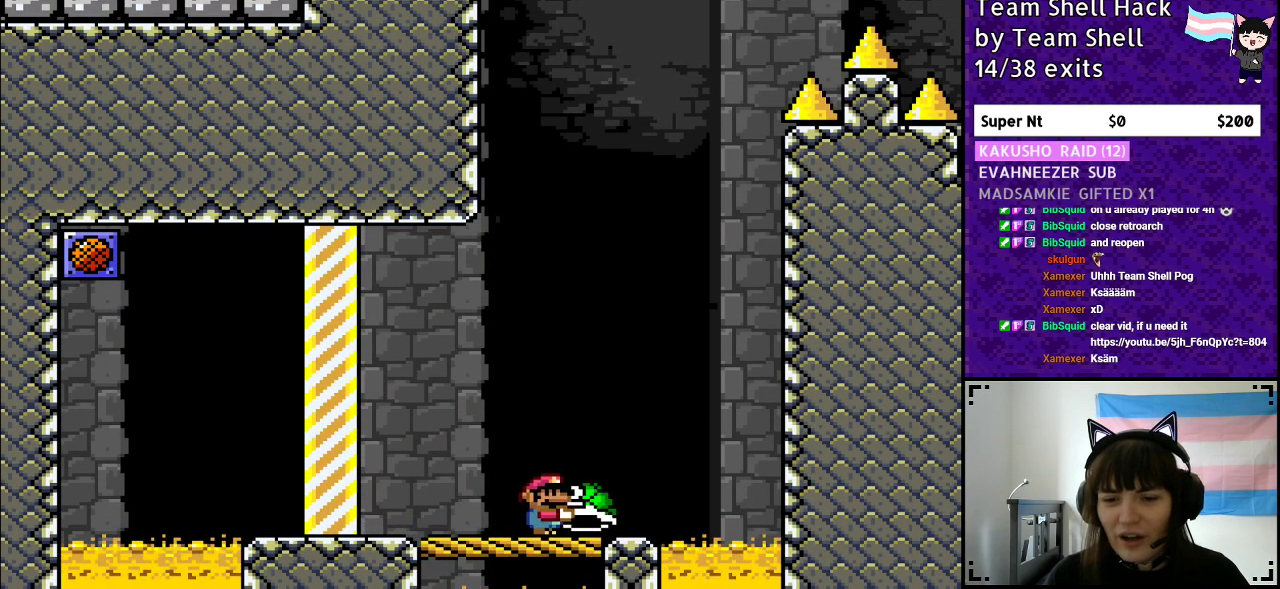
{"buttons": ["Y", "DPAD_RIGHT"], "events": [[17, "DPAD_RIGHT", "up"], [67, "DPAD_LEFT", "down"], [233, "DPAD_LEFT", "up"], [383, "DPAD_RIGHT", "down"]]}
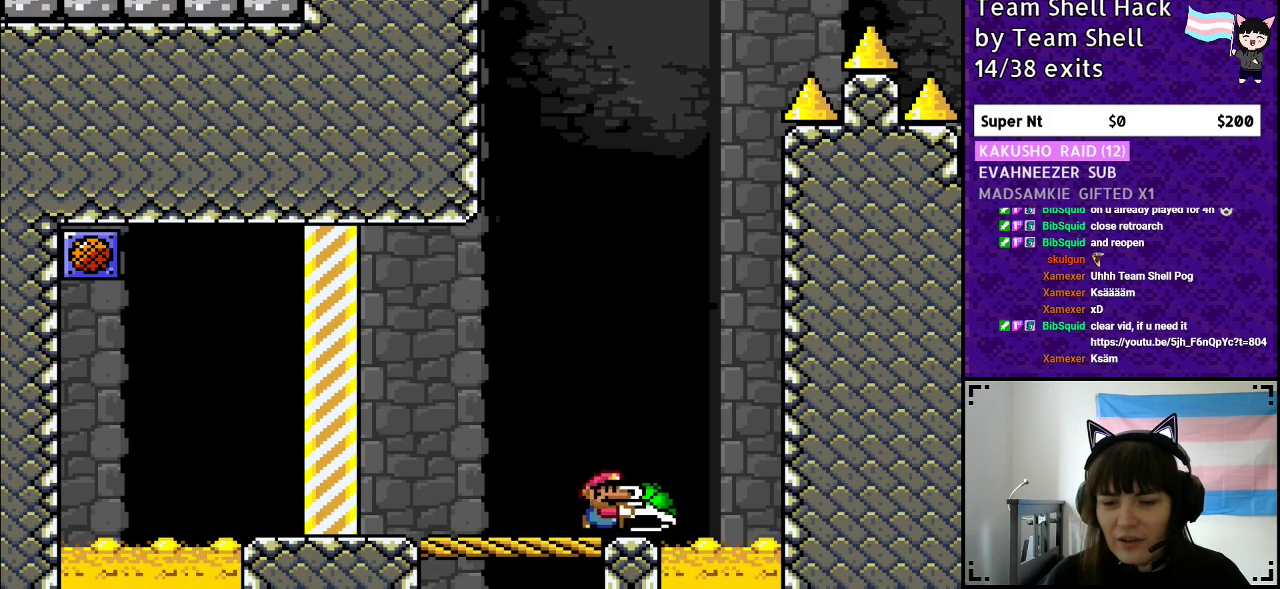
{"buttons": ["Y"], "events": [[17, "B", "down"], [150, "B", "up"], [150, "DPAD_RIGHT", "up"], [383, "DPAD_LEFT", "down"], [483, "DPAD_LEFT", "up"]]}
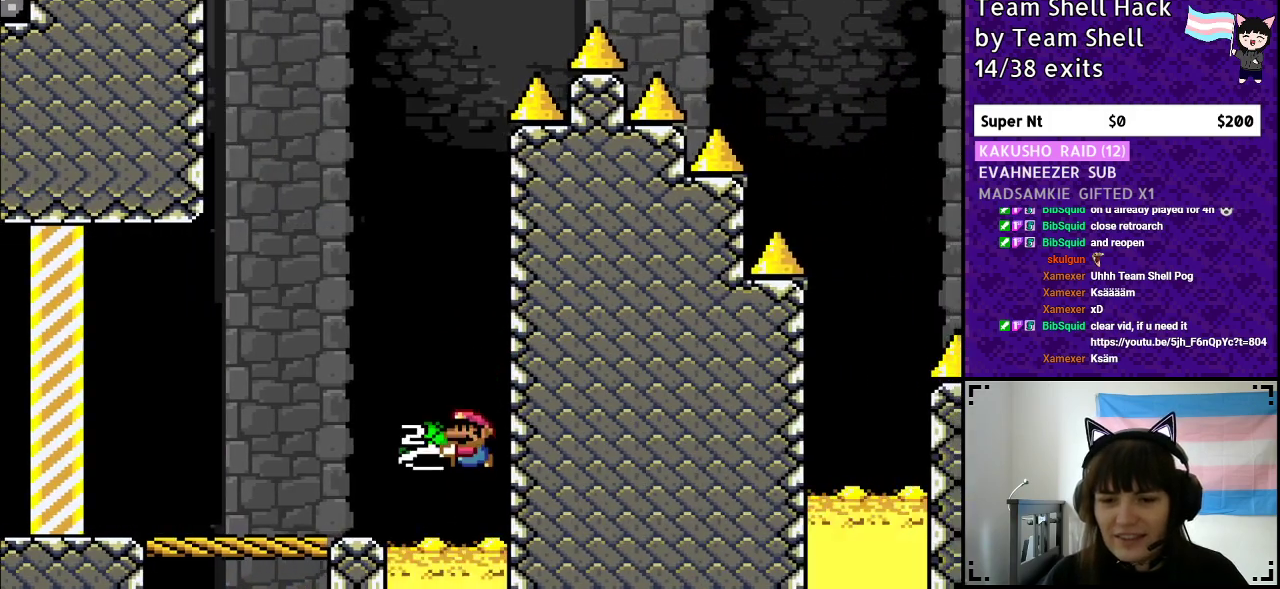
{"buttons": ["Y"], "events": []}
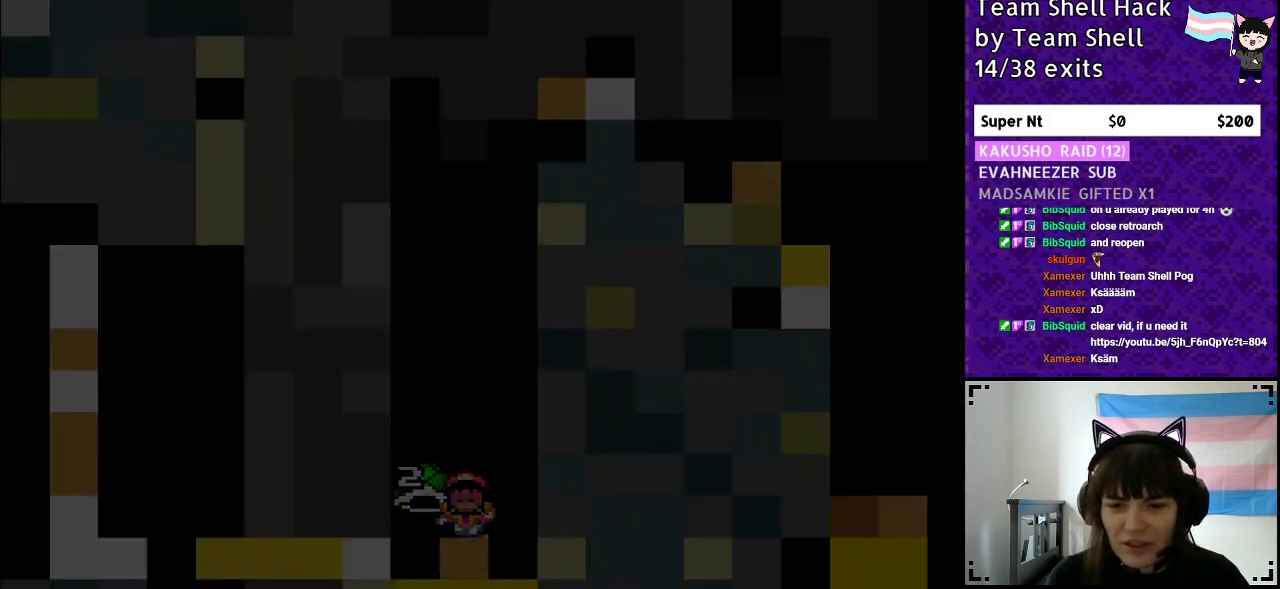
{"buttons": [], "events": [[300, "Y", "up"]]}
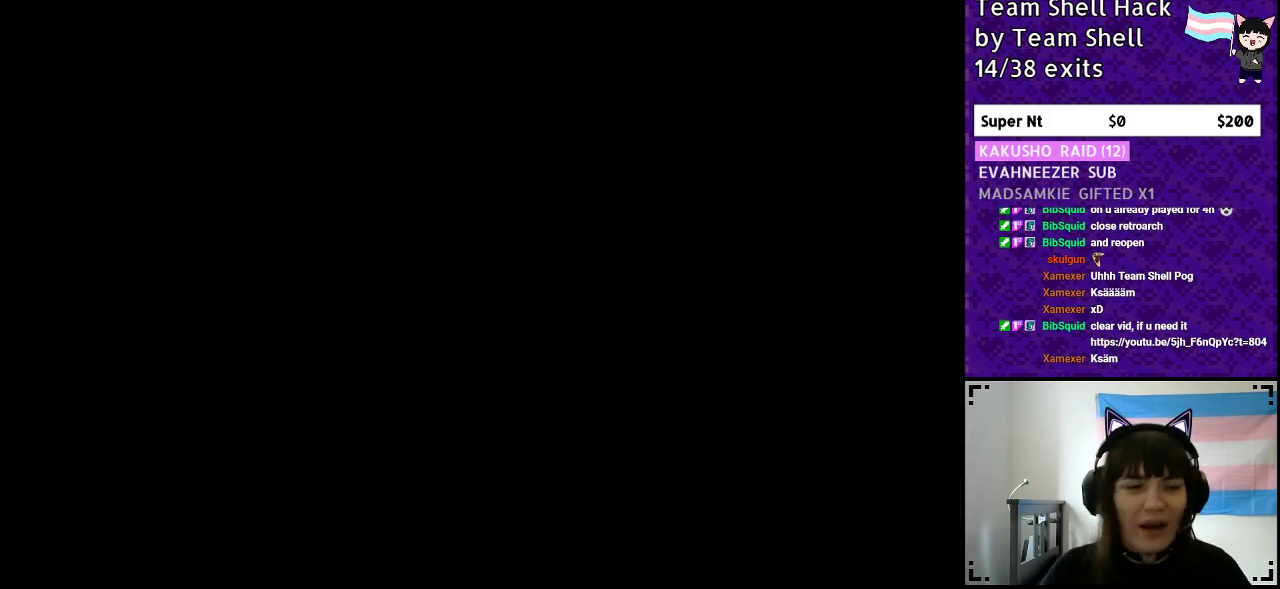
{"buttons": [], "events": []}
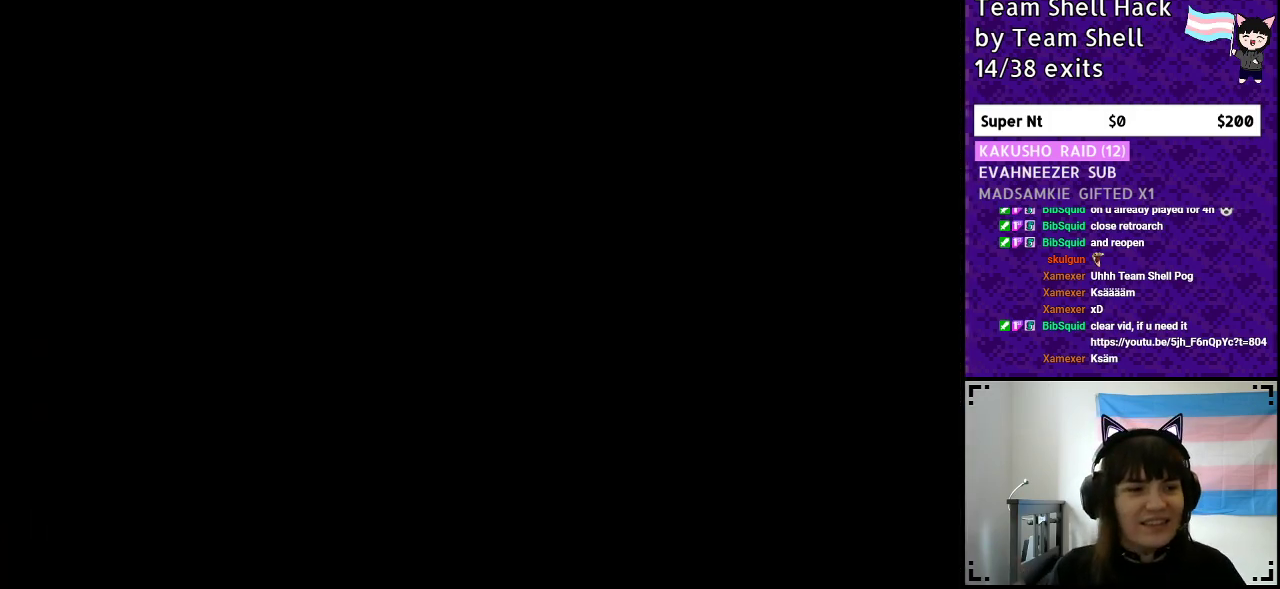
{"buttons": [], "events": []}
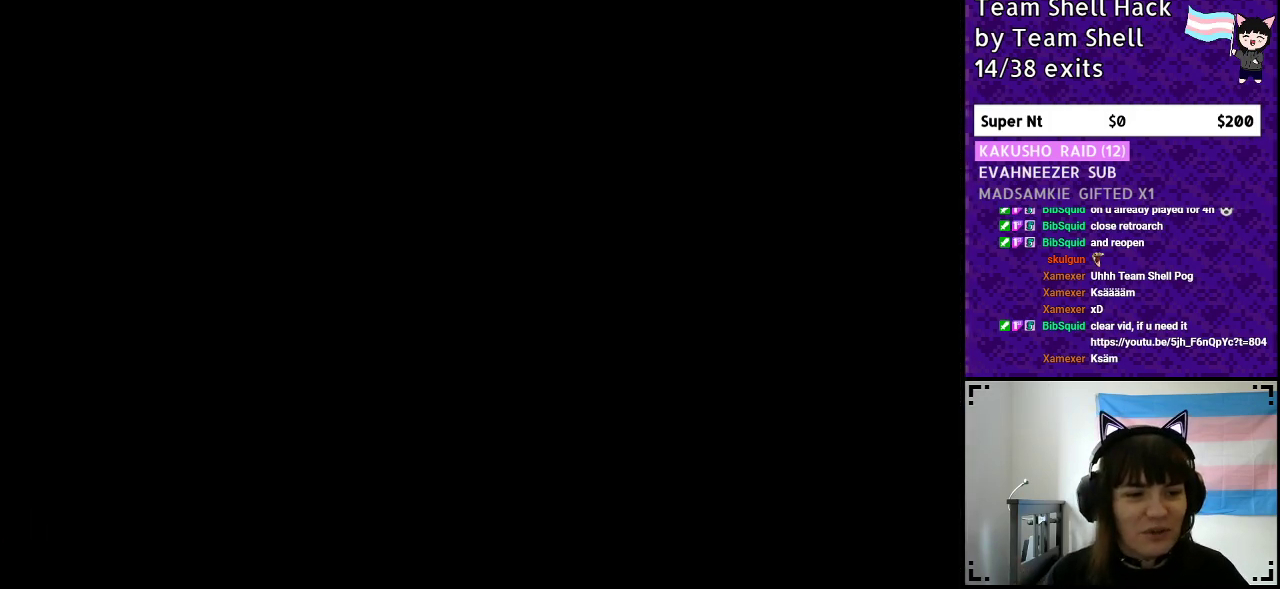
{"buttons": ["Y", "DPAD_RIGHT"], "events": [[167, "Y", "down"], [250, "DPAD_RIGHT", "down"]]}
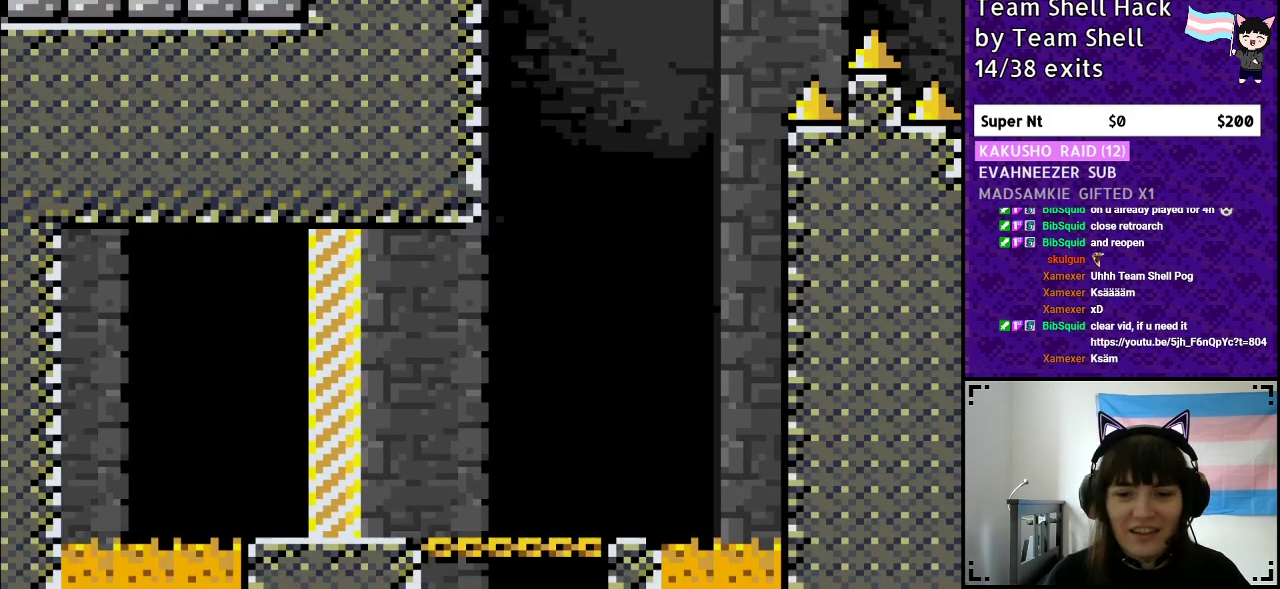
{"buttons": ["Y"], "events": [[450, "DPAD_RIGHT", "up"]]}
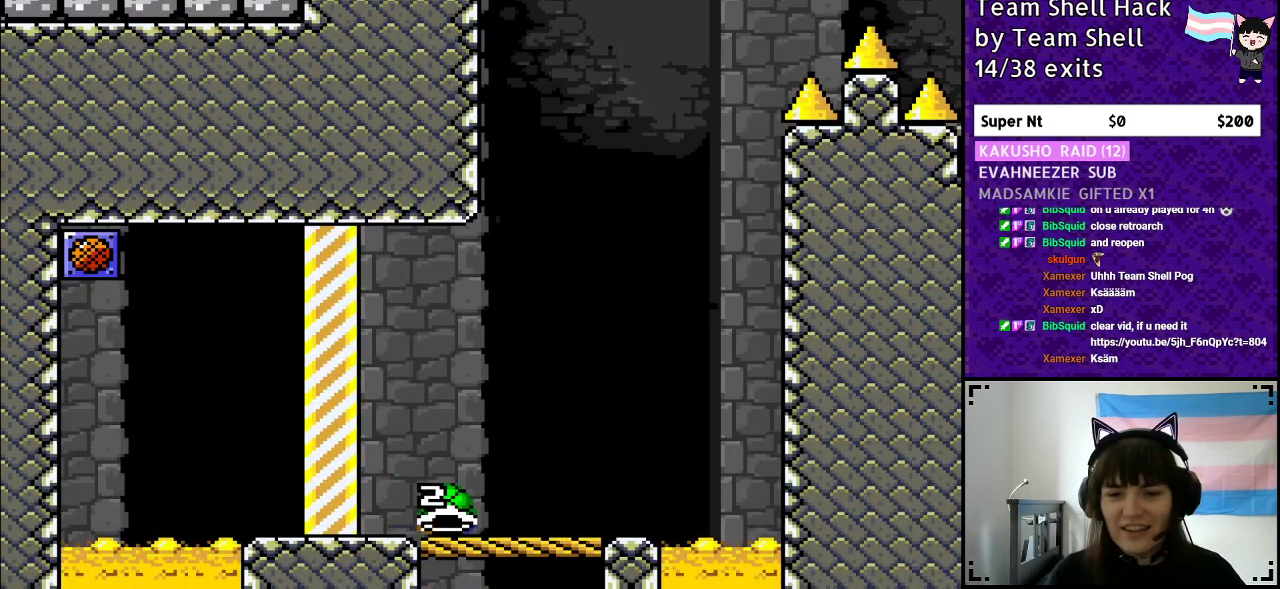
{"buttons": ["Y", "DPAD_RIGHT"], "events": [[17, "DPAD_LEFT", "down"], [150, "DPAD_LEFT", "up"], [283, "DPAD_RIGHT", "down"]]}
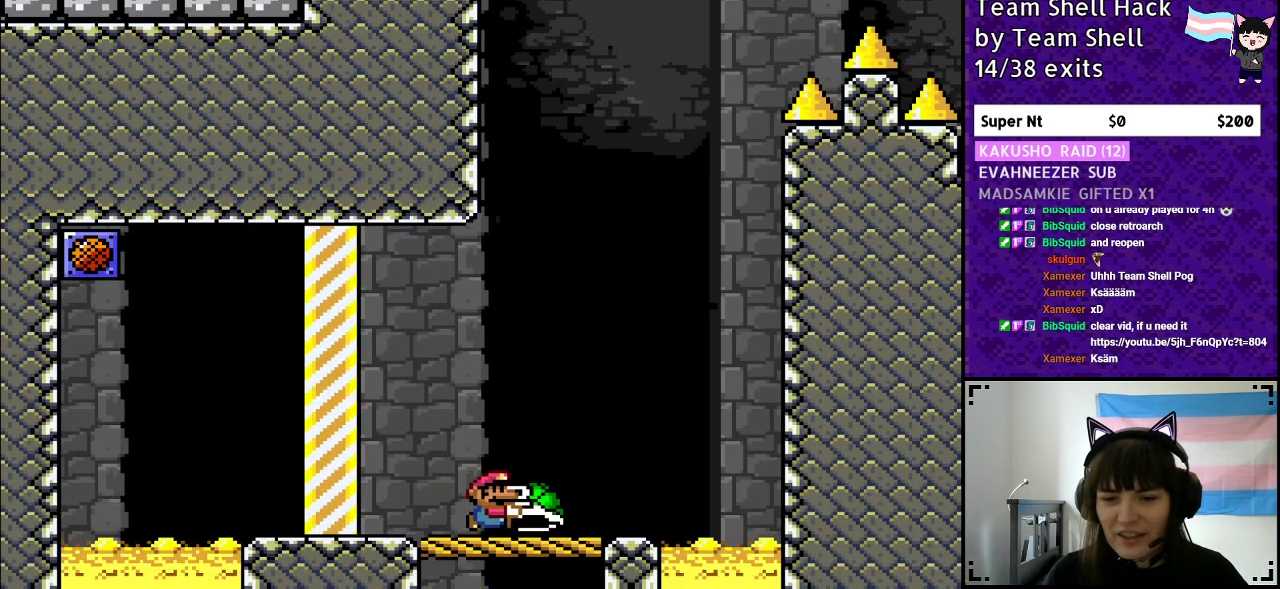
{"buttons": ["Y", "DPAD_RIGHT"], "events": [[150, "DPAD_RIGHT", "up"], [183, "DPAD_LEFT", "down"], [333, "DPAD_LEFT", "up"], [350, "DPAD_UP", "down"], [367, "DPAD_UP", "up"], [417, "DPAD_RIGHT", "down"]]}
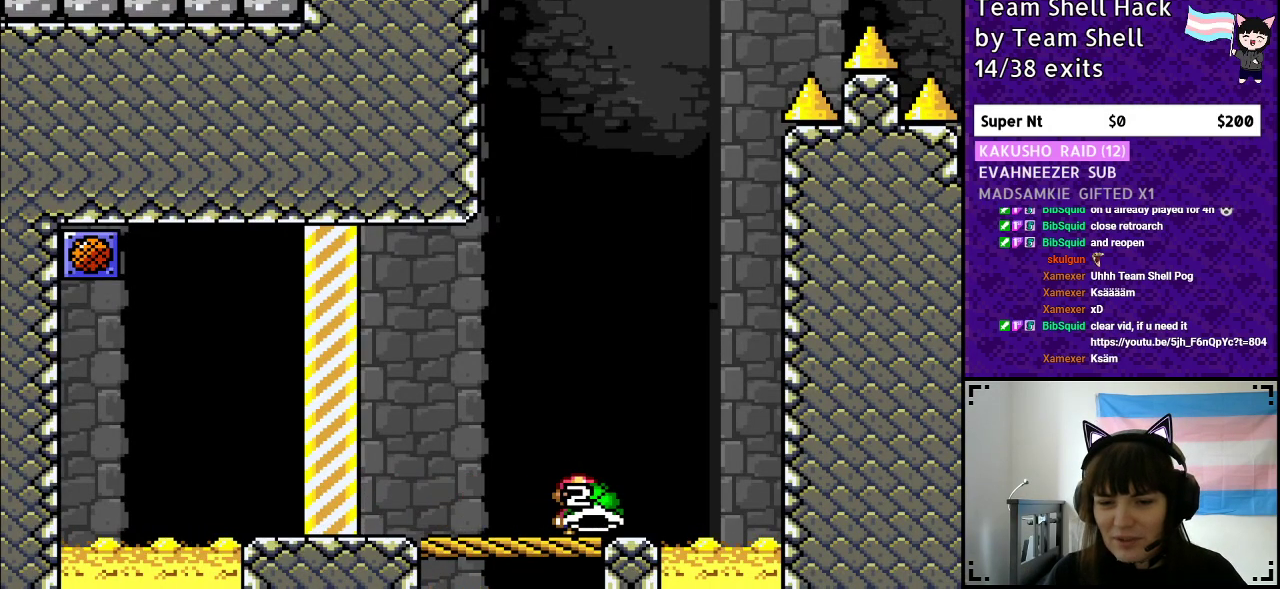
{"buttons": ["B", "Y"], "events": [[50, "DPAD_RIGHT", "up"], [317, "B", "down"]]}
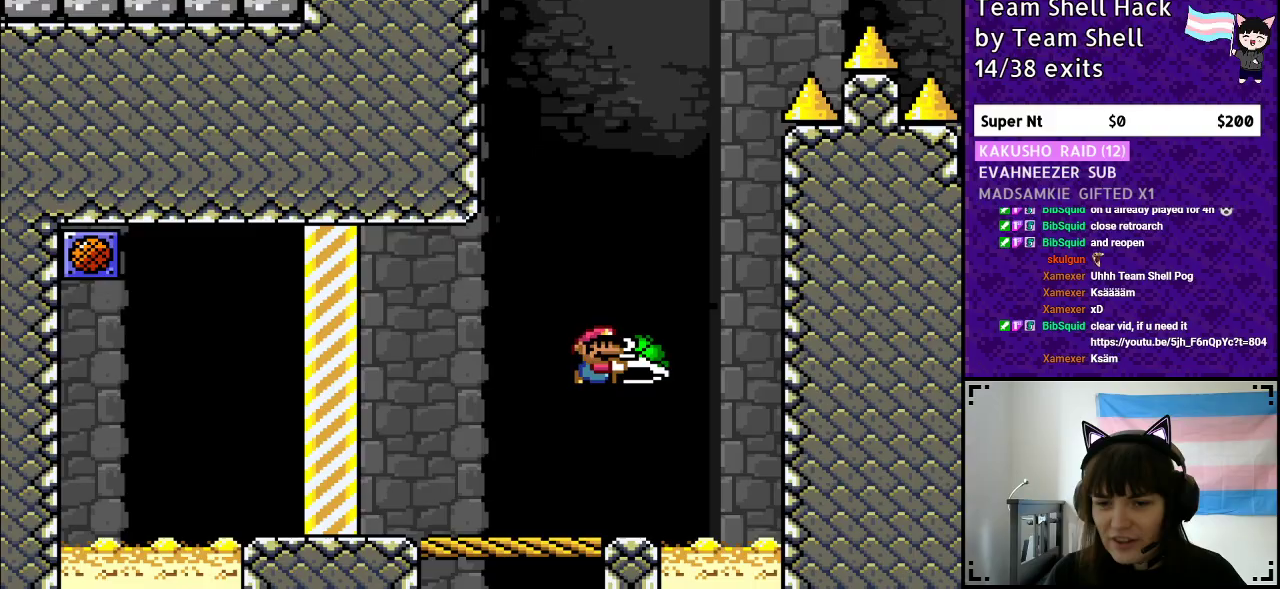
{"buttons": ["B", "Y", "DPAD_LEFT"], "events": [[133, "DPAD_RIGHT", "down"], [200, "Y", "up"], [267, "Y", "down"], [350, "DPAD_RIGHT", "up"], [383, "DPAD_LEFT", "down"]]}
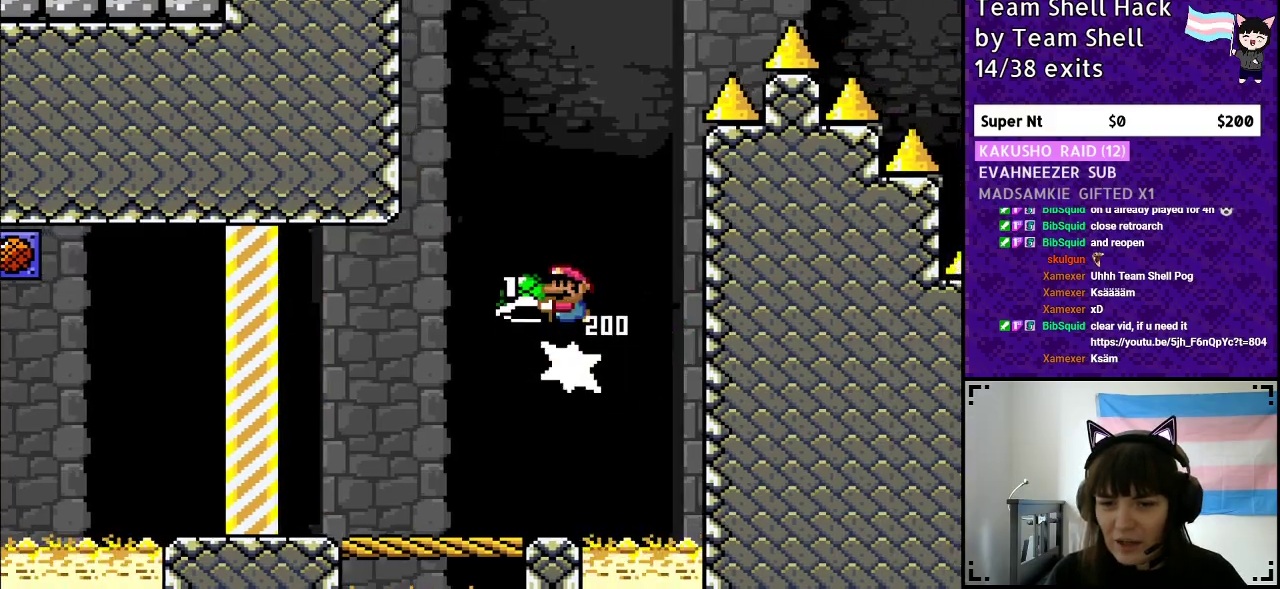
{"buttons": ["B"], "events": [[83, "DPAD_LEFT", "up"], [283, "DPAD_RIGHT", "down"], [433, "DPAD_RIGHT", "up"], [433, "Y", "up"]]}
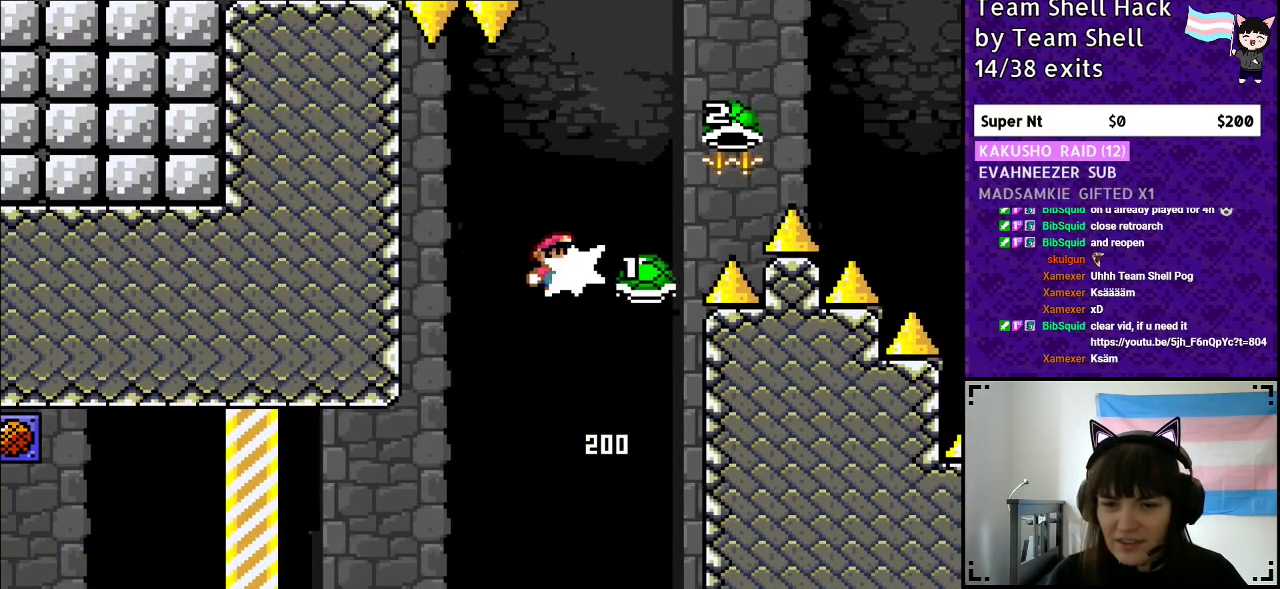
{"buttons": ["B", "DPAD_RIGHT"], "events": [[17, "Y", "down"], [100, "DPAD_RIGHT", "down"], [500, "Y", "up"]]}
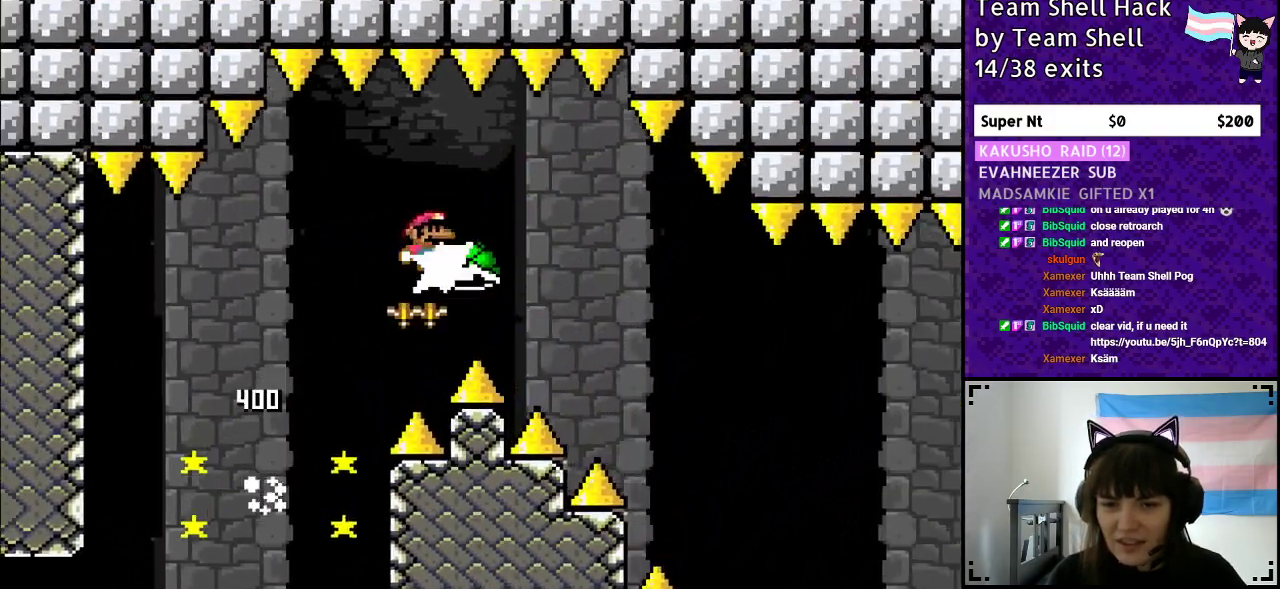
{"buttons": ["Y", "DPAD_RIGHT"], "events": [[83, "Y", "down"], [383, "B", "up"]]}
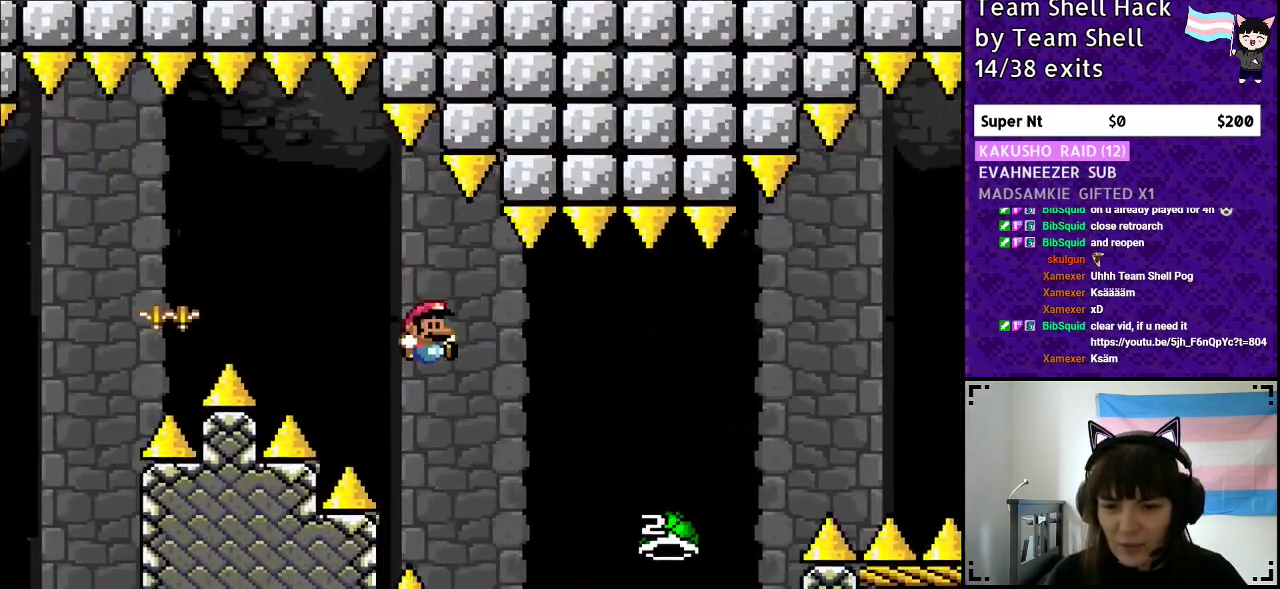
{"buttons": ["B", "Y", "DPAD_RIGHT"], "events": [[200, "B", "down"]]}
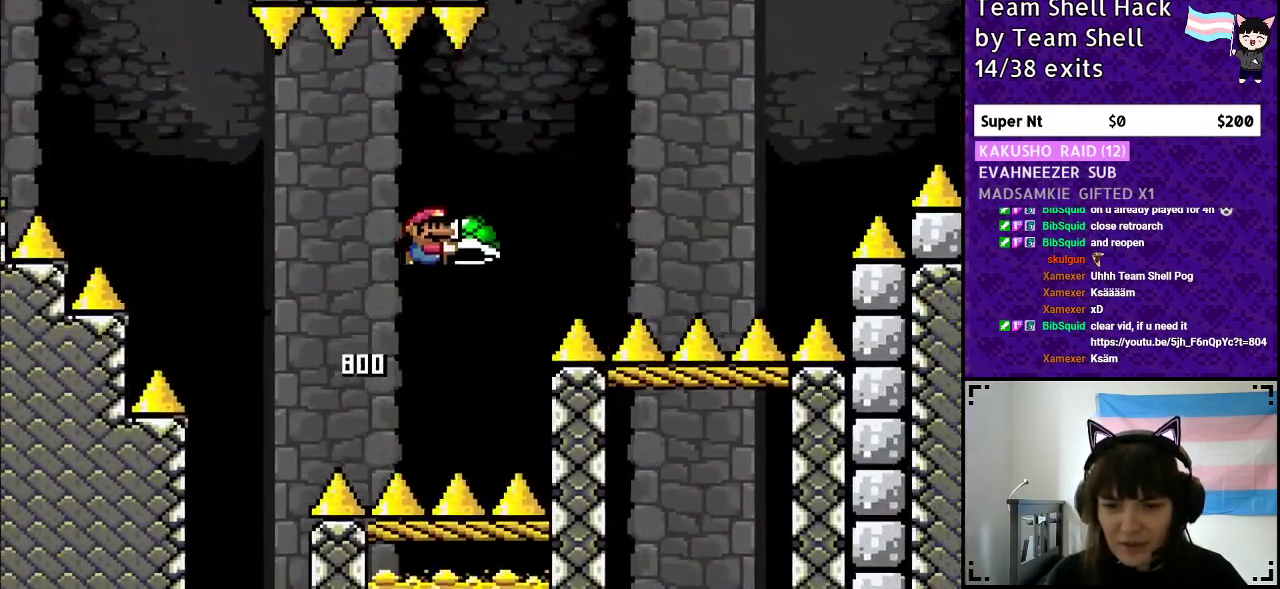
{"buttons": ["B", "Y", "DPAD_RIGHT"], "events": [[33, "Y", "up"], [150, "Y", "down"]]}
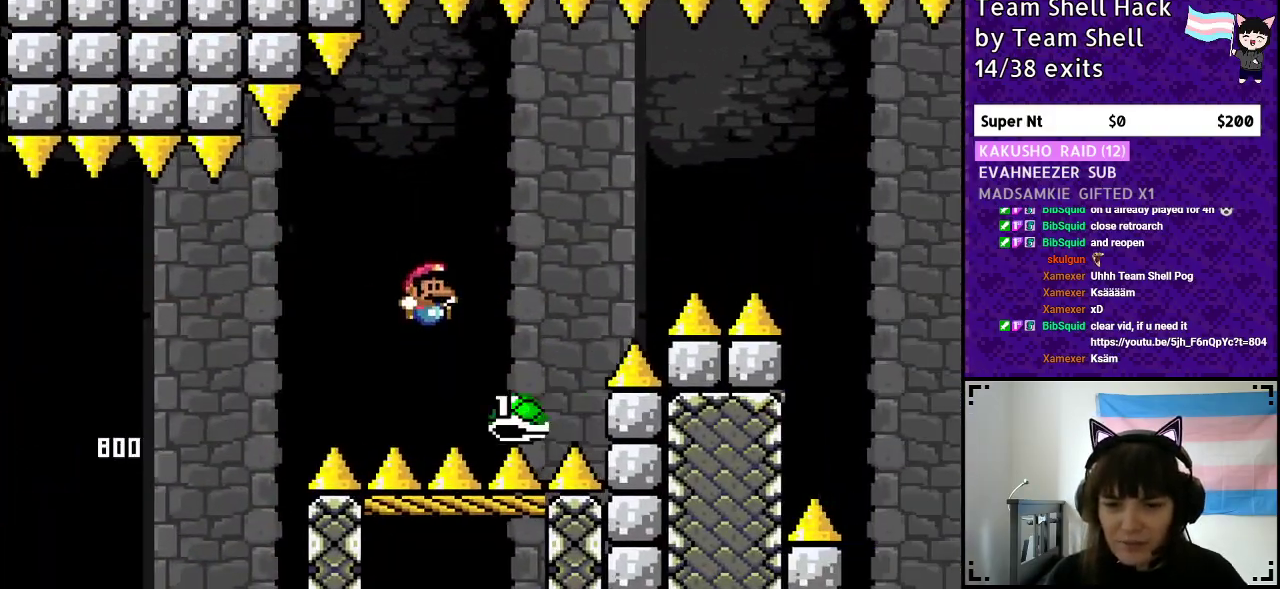
{"buttons": [], "events": [[383, "DPAD_RIGHT", "up"], [400, "B", "up"], [450, "Y", "up"]]}
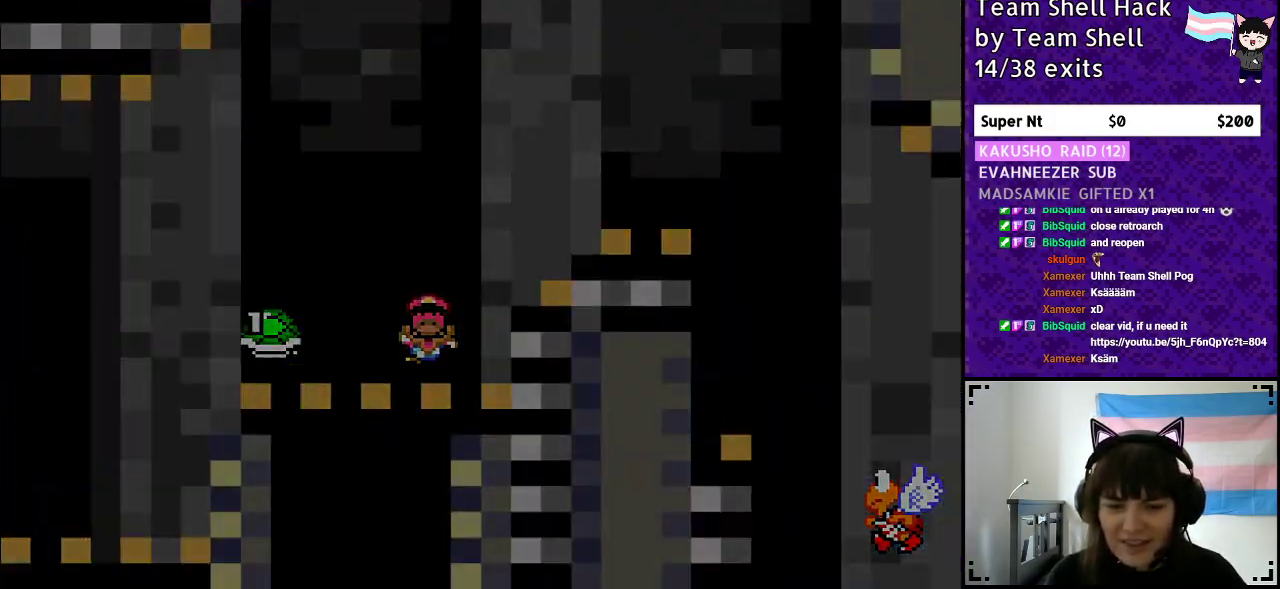
{"buttons": [], "events": []}